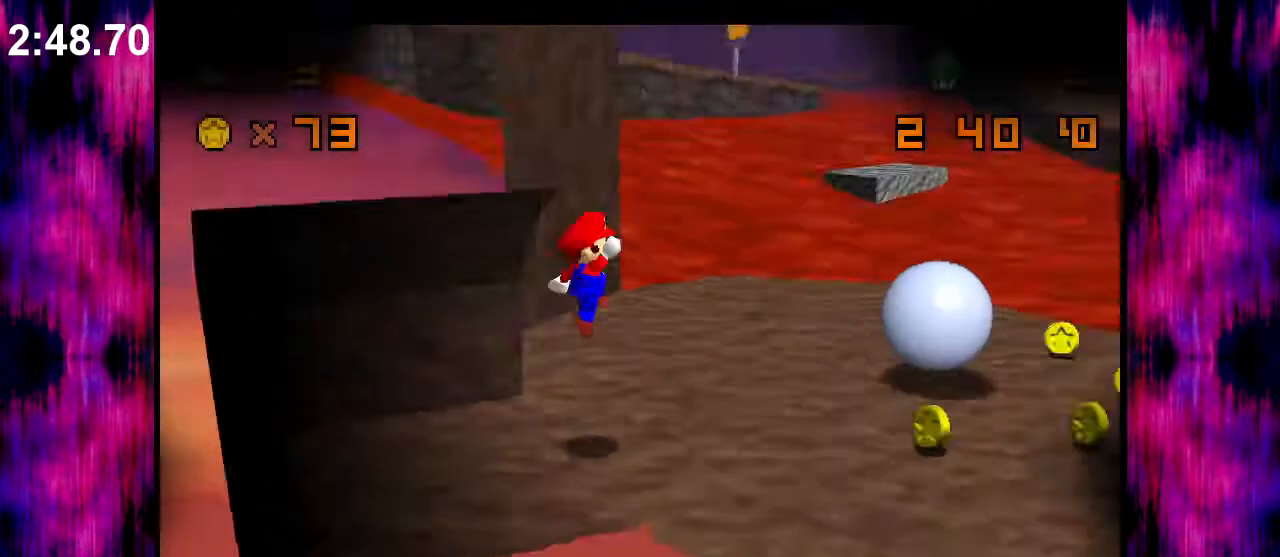
Gameplay with a controller (Nintendo layout); each line is a JSON object with the inputs held at the frame after it. "events" lists button and stick changes between this image and that frame as [ms after this image, input, new state], when the widget could be followed in between. Not read: L3 R3.
{"buttons": ["A"], "left_stick": "up-right", "events": [[33, "C_DOWN", "up"], [33, "C_LEFT", "up"], [400, "left_stick", "up-right"], [433, "A", "down"]]}
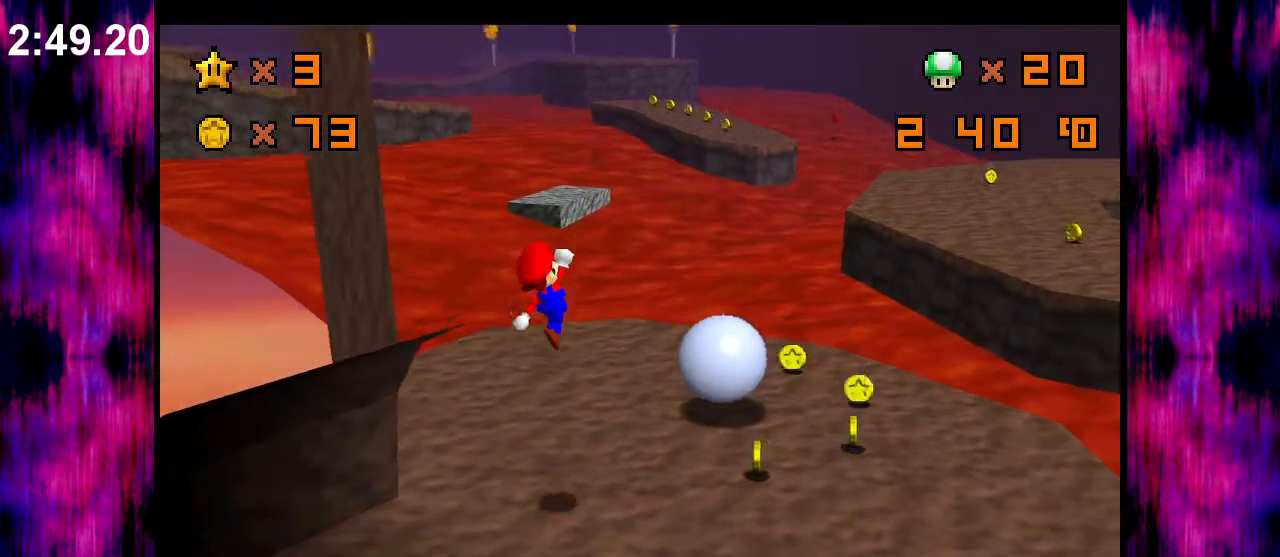
{"buttons": ["A", "B"], "left_stick": "right", "events": [[100, "left_stick", "right"], [500, "B", "down"]]}
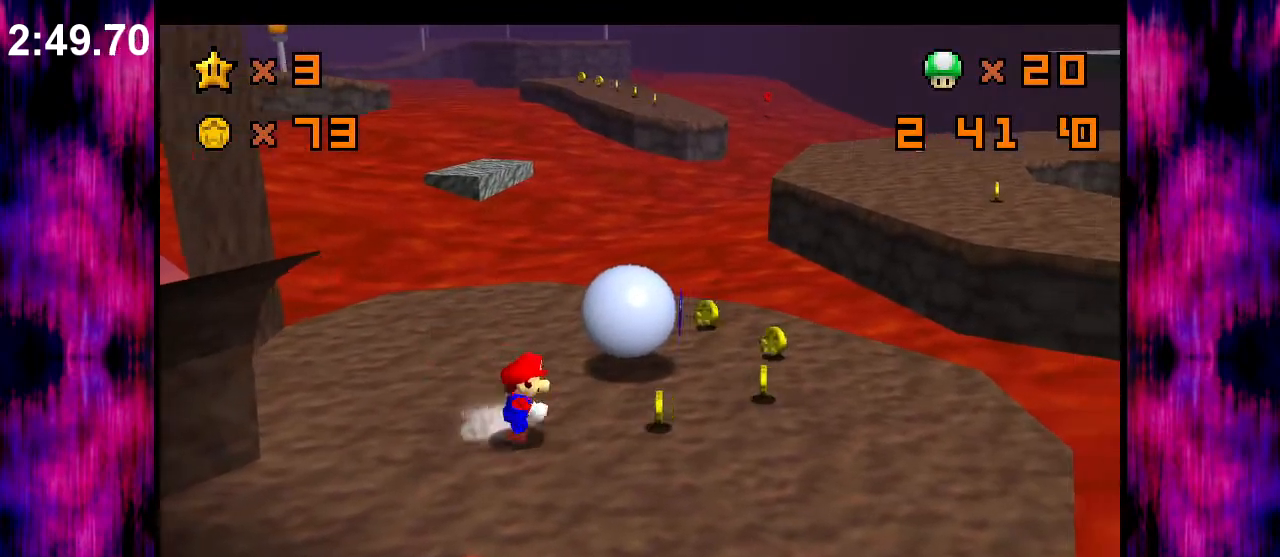
{"buttons": [], "left_stick": "up-right", "events": [[133, "B", "up"], [167, "A", "up"], [467, "left_stick", "up-right"]]}
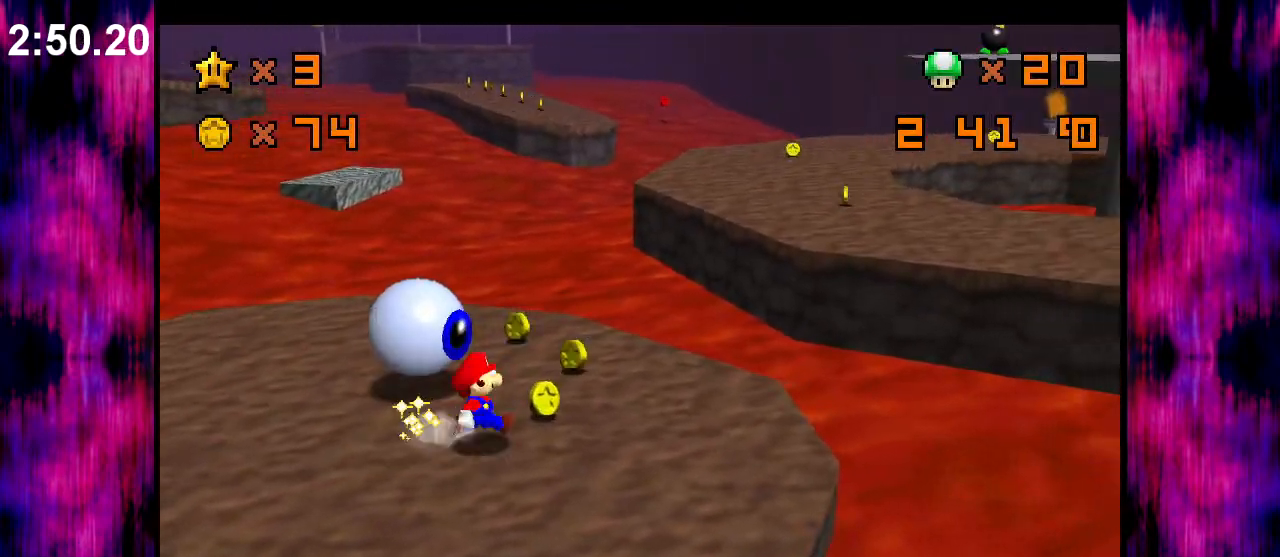
{"buttons": [], "left_stick": "up-right", "events": [[133, "left_stick", "up"], [467, "left_stick", "up-right"]]}
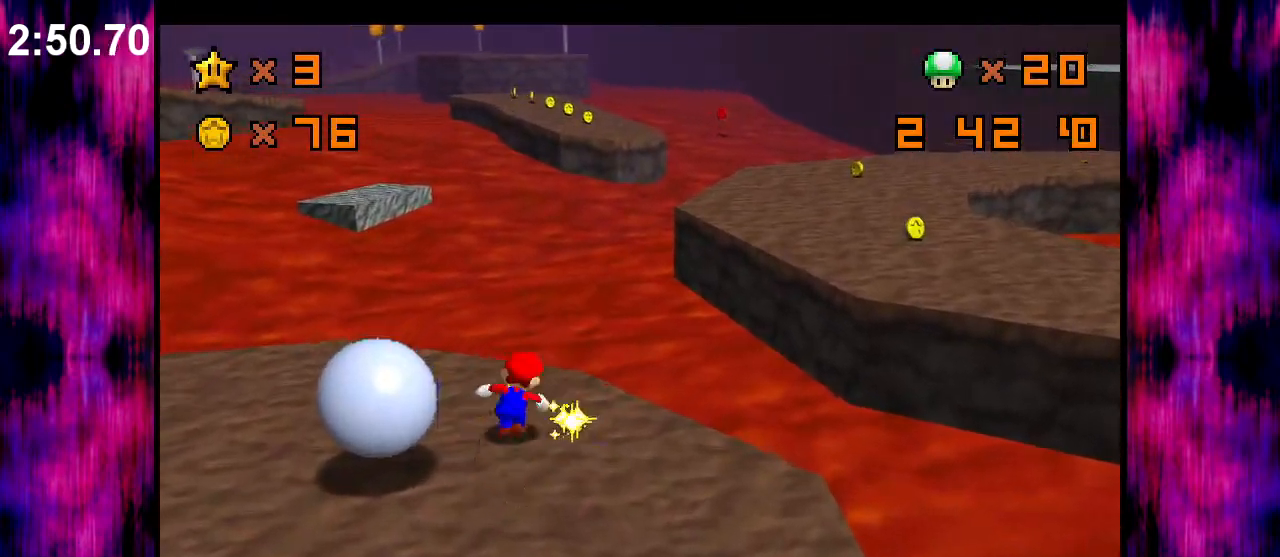
{"buttons": ["A", "Z"], "left_stick": "up-right", "events": [[100, "Z", "down"], [167, "A", "down"]]}
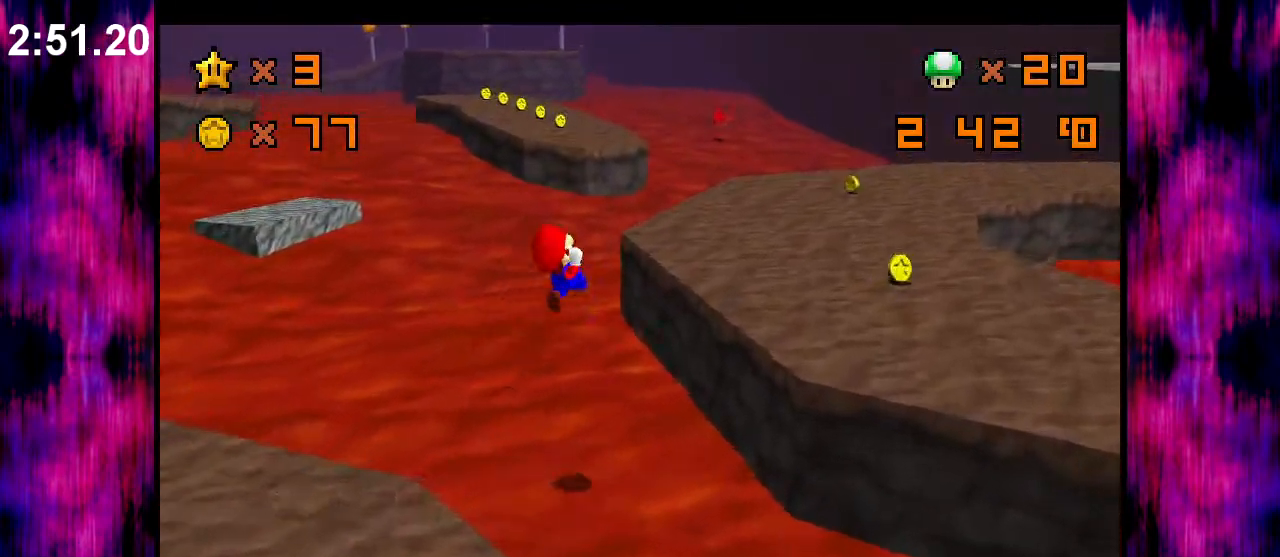
{"buttons": ["A"], "left_stick": "up-right", "events": [[133, "Z", "up"]]}
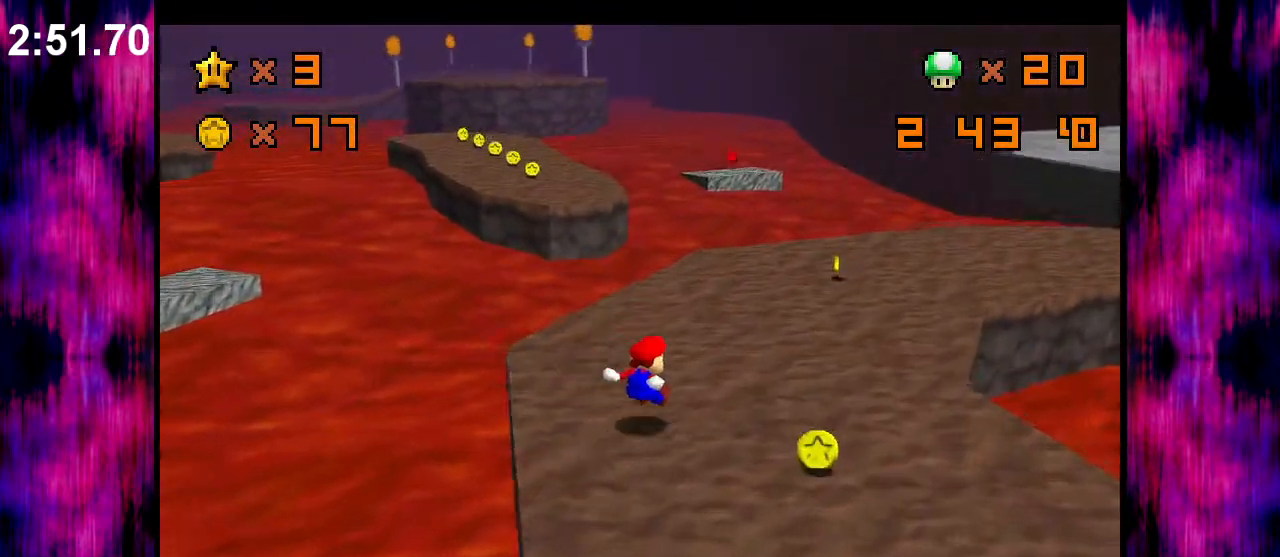
{"buttons": [], "left_stick": "up-right", "events": [[333, "B", "down"], [433, "B", "up"], [467, "A", "up"]]}
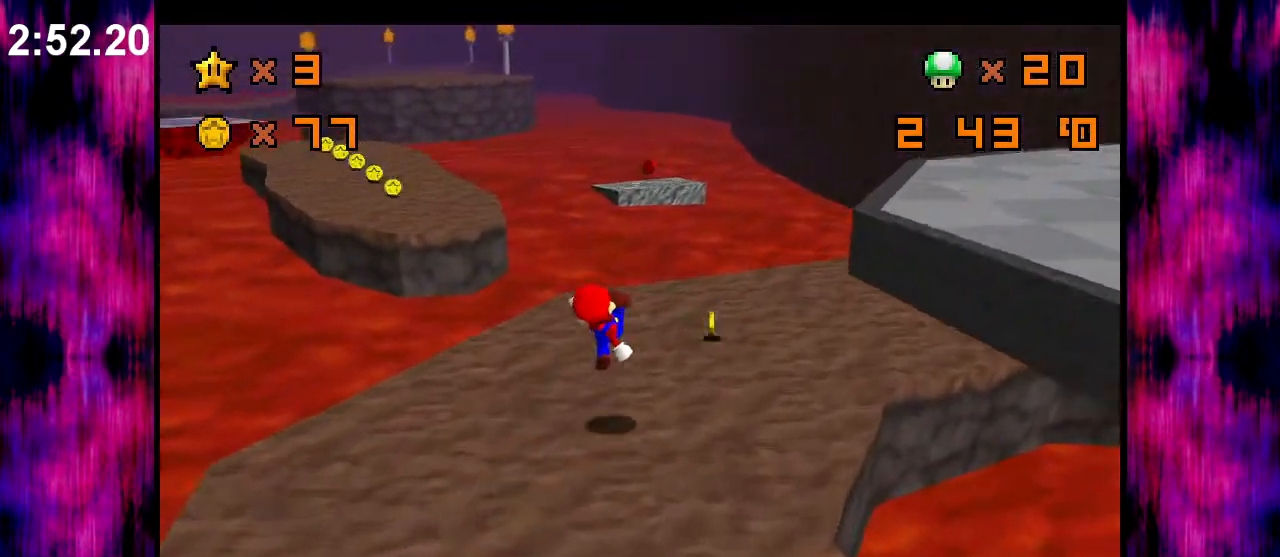
{"buttons": [], "left_stick": "up-left", "events": [[367, "left_stick", "up-left"]]}
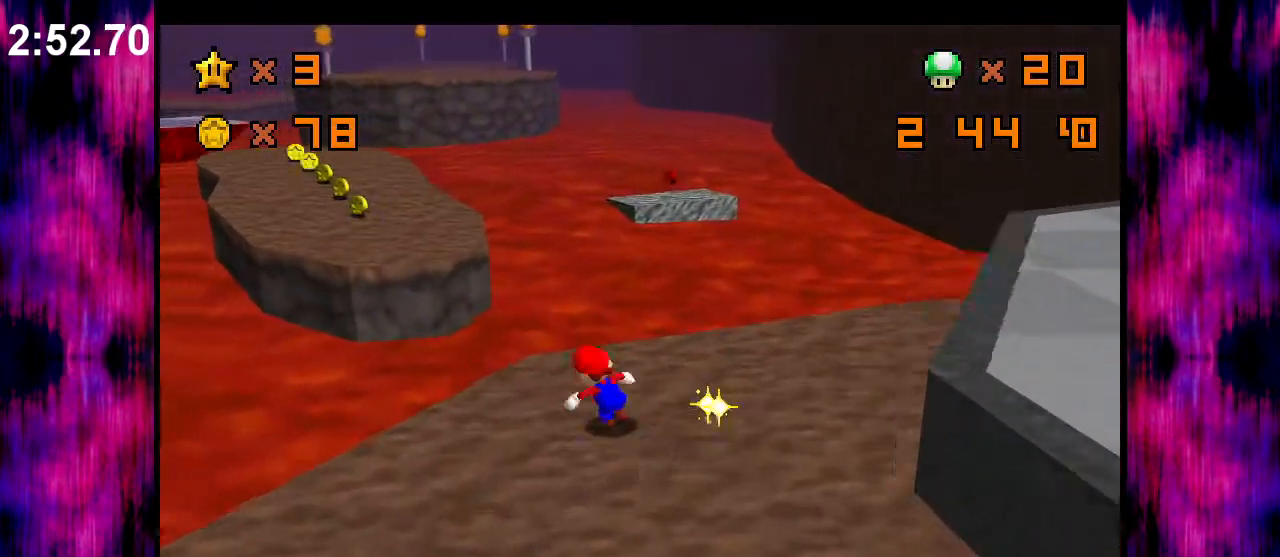
{"buttons": ["Z"], "left_stick": "up-left", "events": [[67, "Z", "down"], [100, "A", "down"], [367, "A", "up"]]}
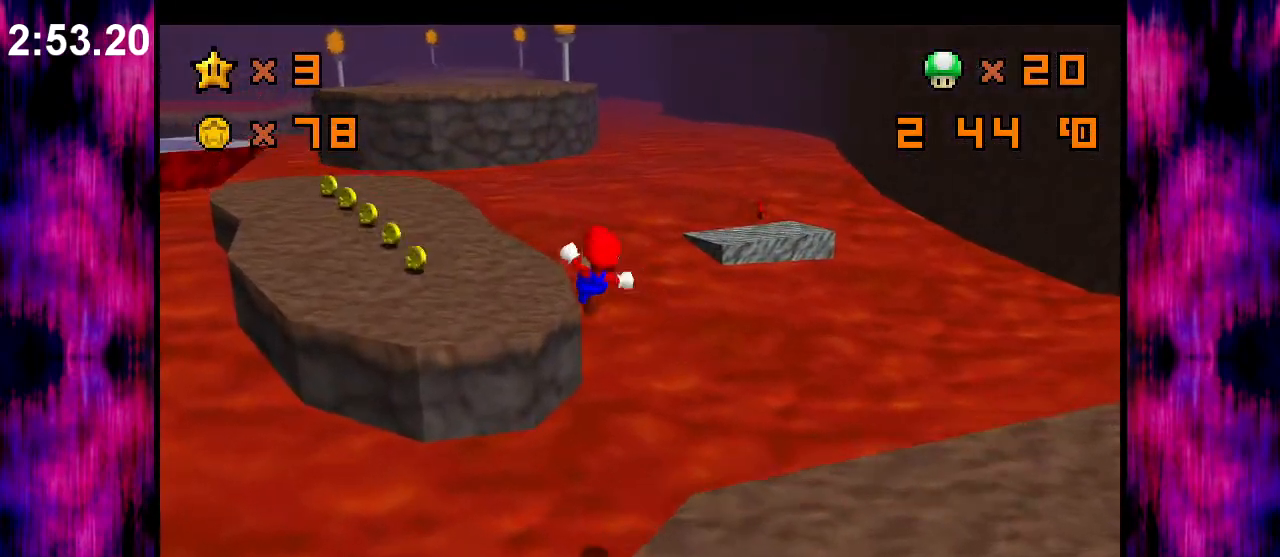
{"buttons": [], "left_stick": "left", "events": [[233, "C_DOWN", "down"], [233, "C_LEFT", "down"], [333, "C_DOWN", "up"], [333, "Z", "up"], [367, "C_LEFT", "up"], [400, "left_stick", "left"]]}
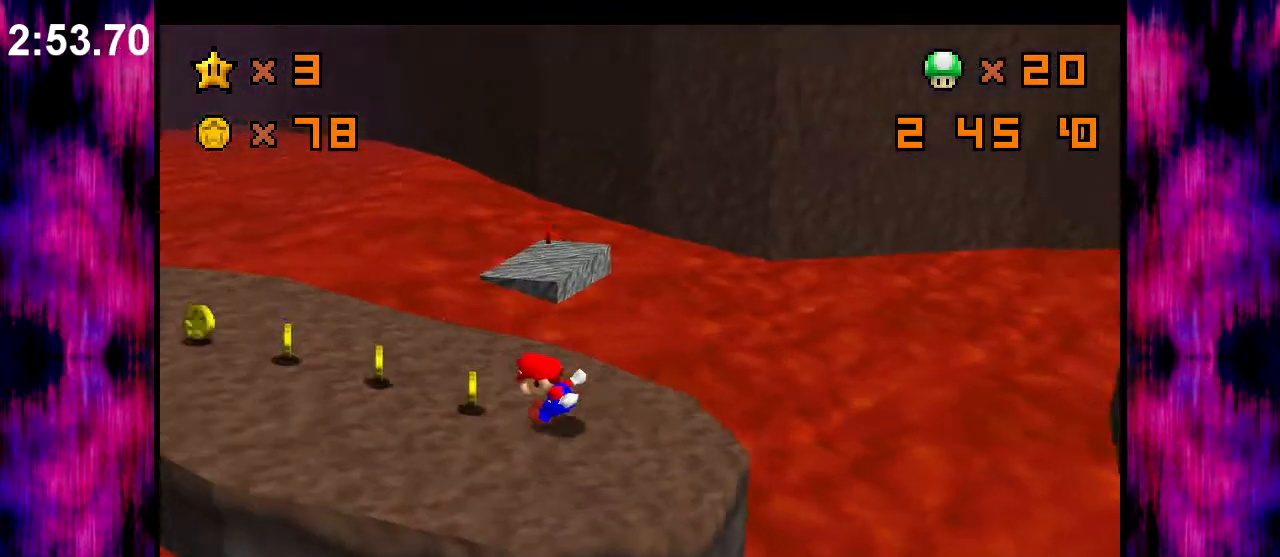
{"buttons": [], "left_stick": "up-left", "events": [[433, "left_stick", "up-left"]]}
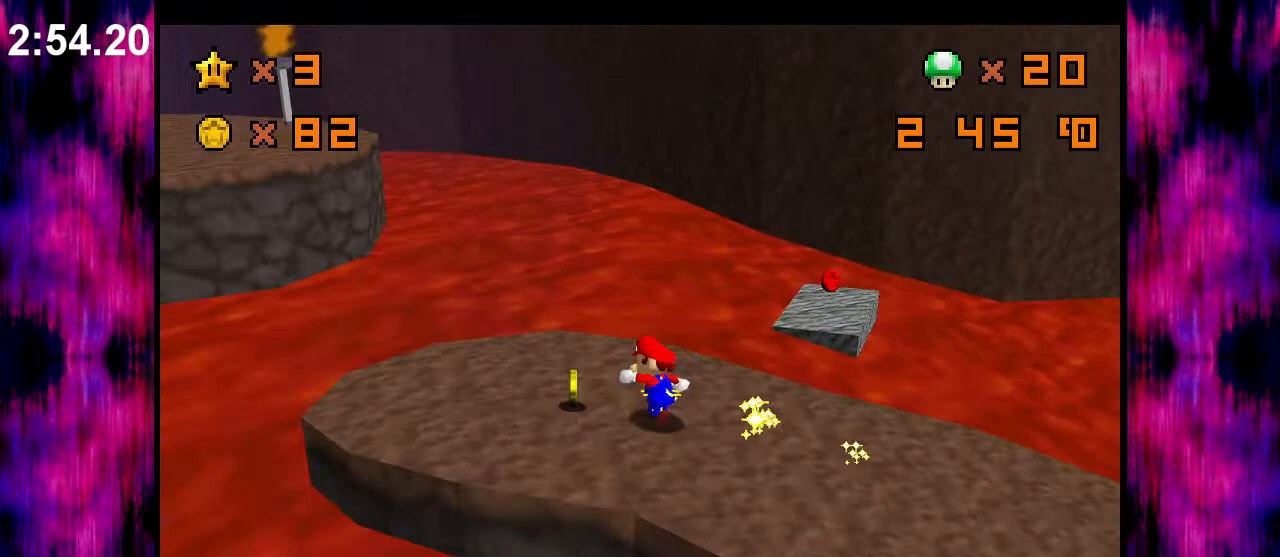
{"buttons": ["A"], "left_stick": "center", "events": [[33, "left_stick", "up"], [267, "A", "down"], [467, "left_stick", "center"]]}
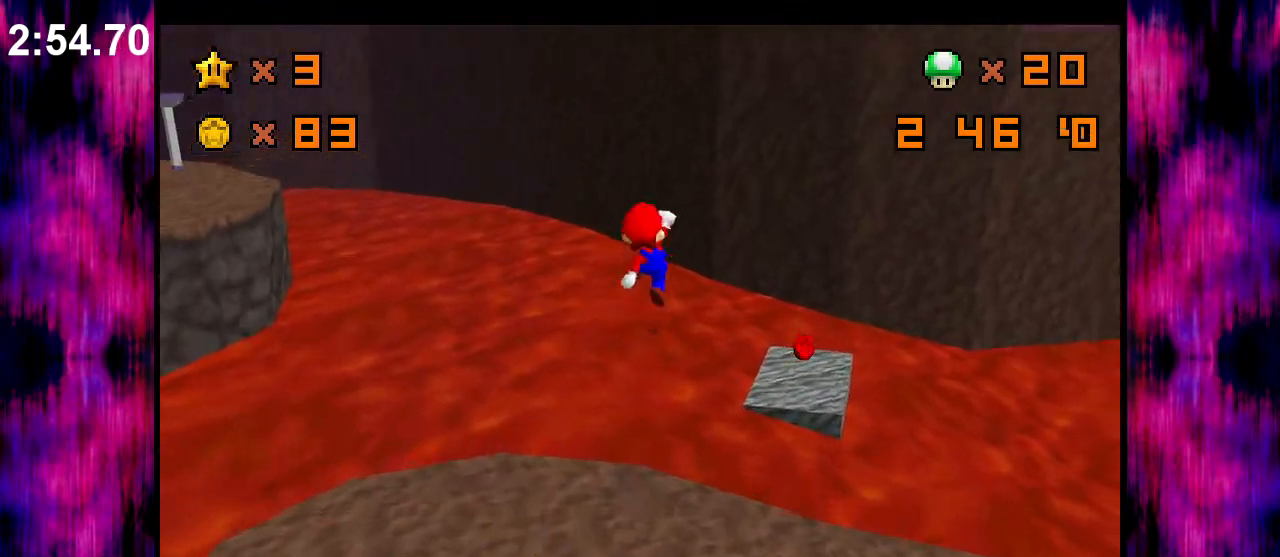
{"buttons": [], "left_stick": "up-right", "events": [[33, "left_stick", "down"], [133, "B", "down"], [133, "left_stick", "up-right"], [333, "B", "up"], [367, "A", "up"]]}
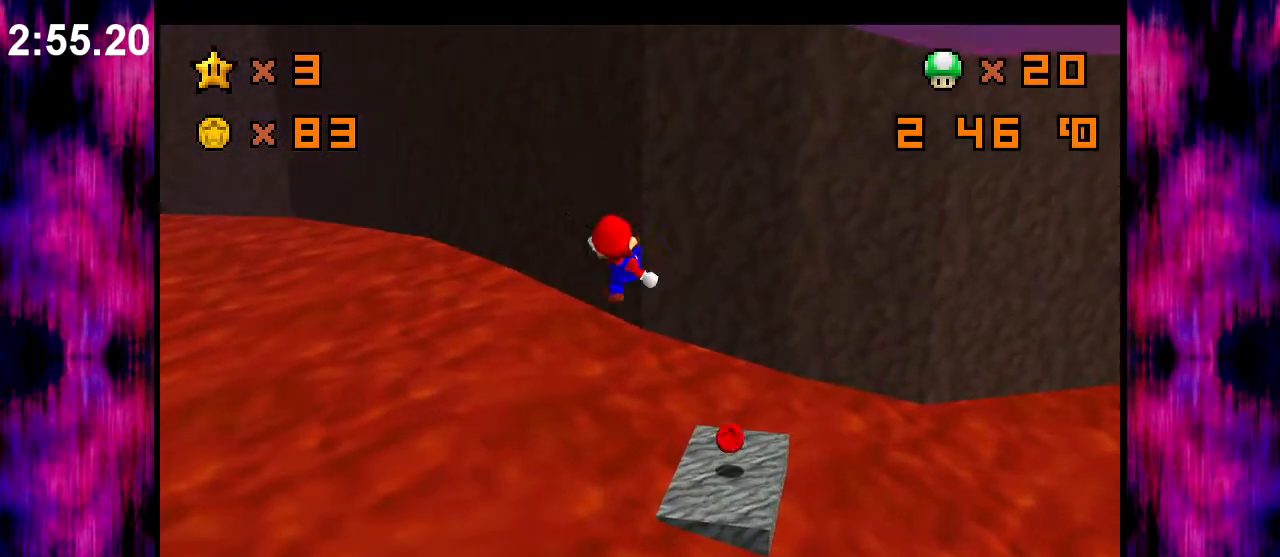
{"buttons": [], "left_stick": "up", "events": [[167, "left_stick", "down-right"], [333, "left_stick", "up"]]}
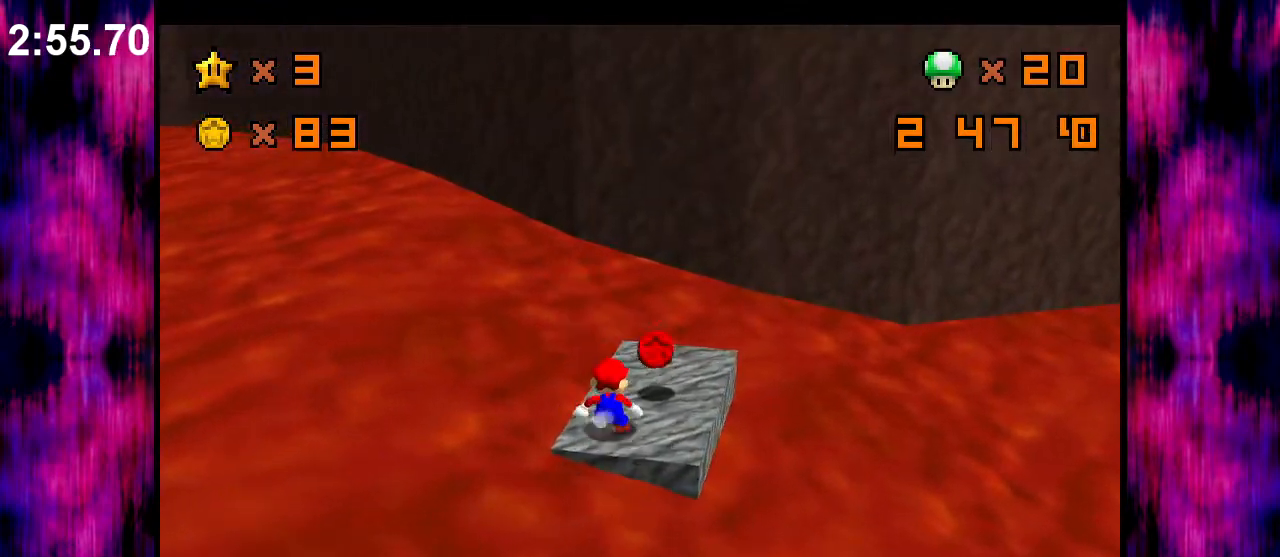
{"buttons": ["Z"], "left_stick": "up", "events": [[100, "A", "down"], [100, "Z", "down"], [267, "A", "up"]]}
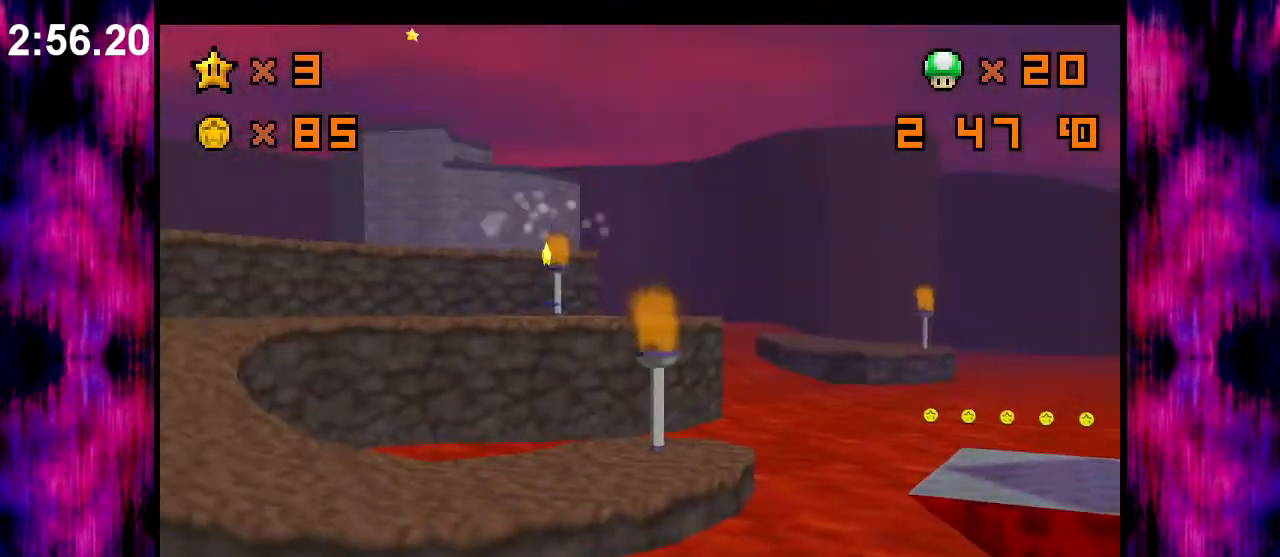
{"buttons": [], "left_stick": "center", "events": [[233, "Z", "up"], [267, "left_stick", "center"]]}
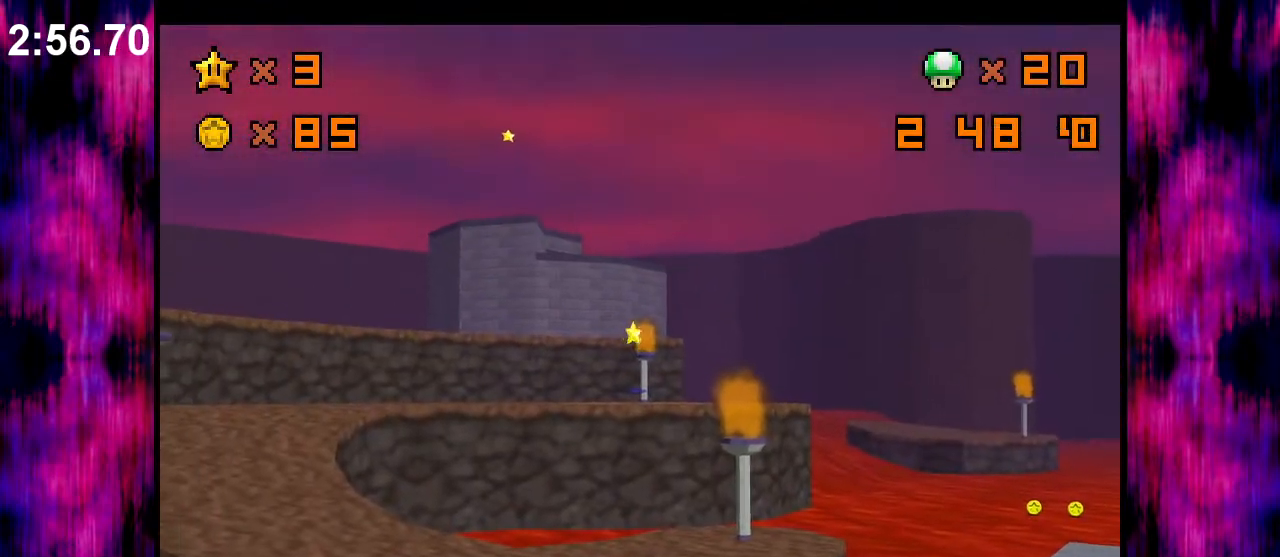
{"buttons": ["Z"], "left_stick": "center", "events": [[200, "Z", "down"]]}
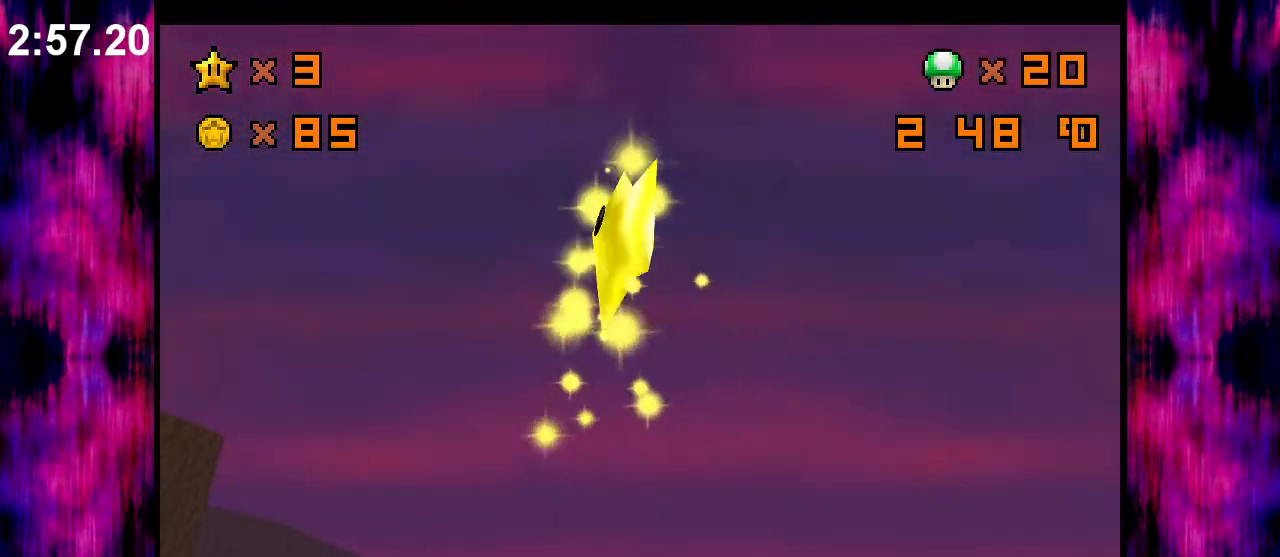
{"buttons": ["Z"], "left_stick": "up"}
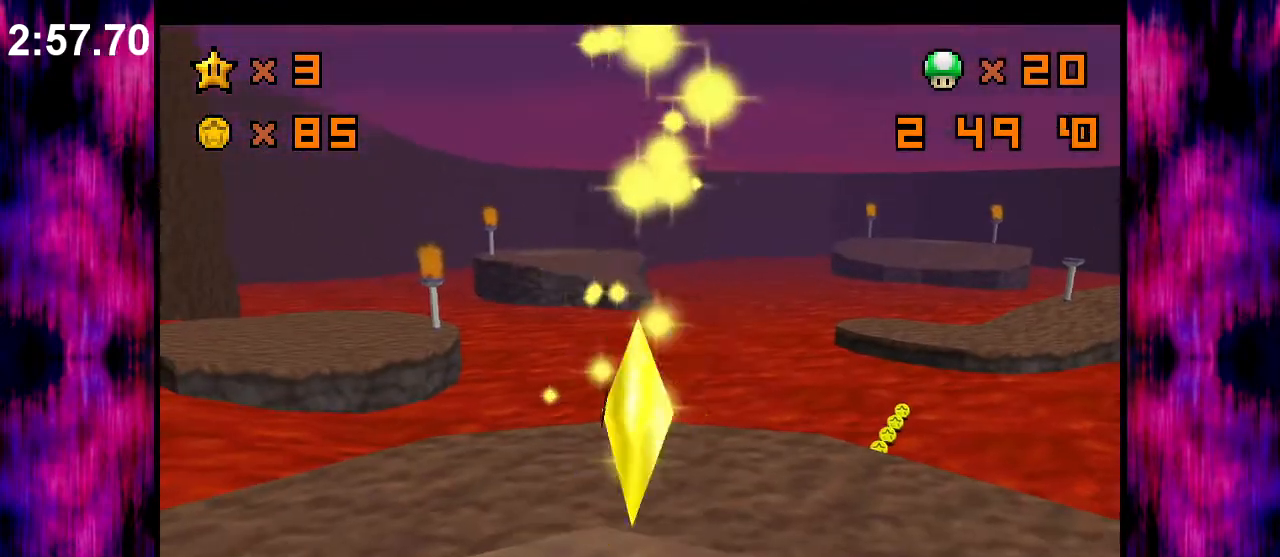
{"buttons": ["A", "Z"], "left_stick": "up", "events": [[100, "A", "down"]]}
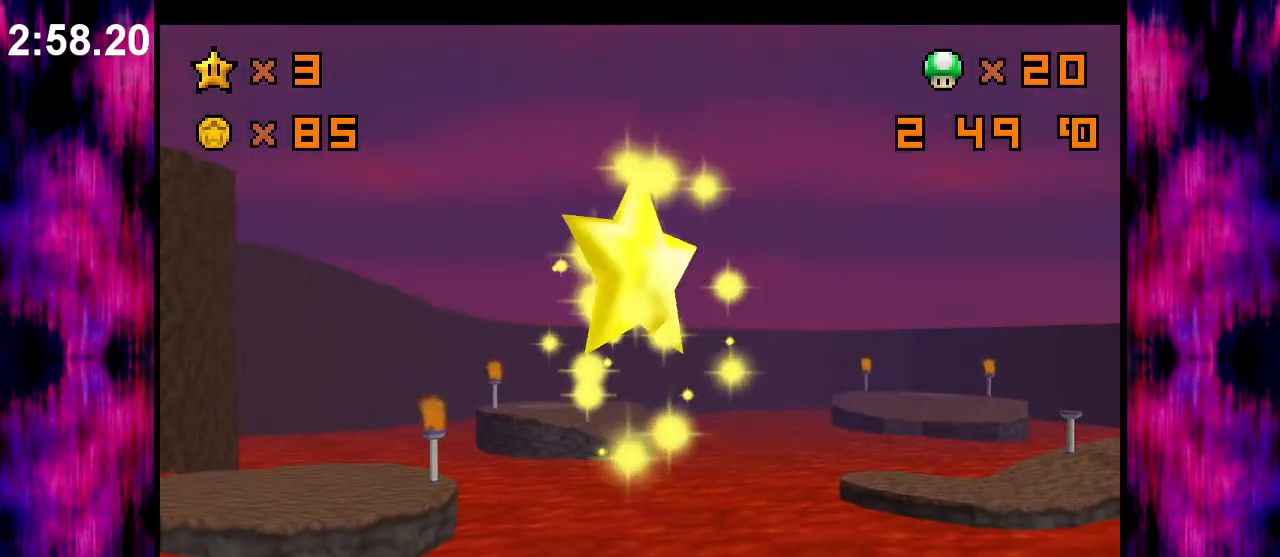
{"buttons": ["A", "Z"], "left_stick": "up", "events": [[100, "A", "up"], [233, "A", "down"], [300, "A", "up"], [367, "A", "down"], [400, "A", "up"], [500, "A", "down"]]}
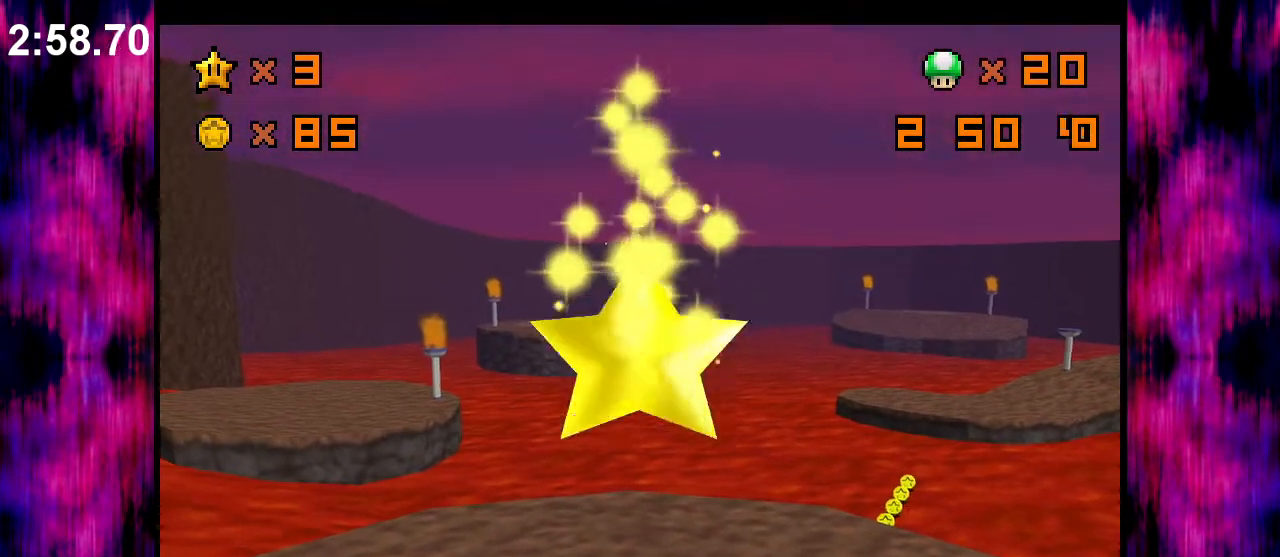
{"buttons": ["Z"], "left_stick": "up", "events": [[67, "A", "up"], [100, "A", "down"], [133, "A", "up"], [233, "A", "down"], [300, "A", "up"], [367, "A", "down"], [433, "A", "up"]]}
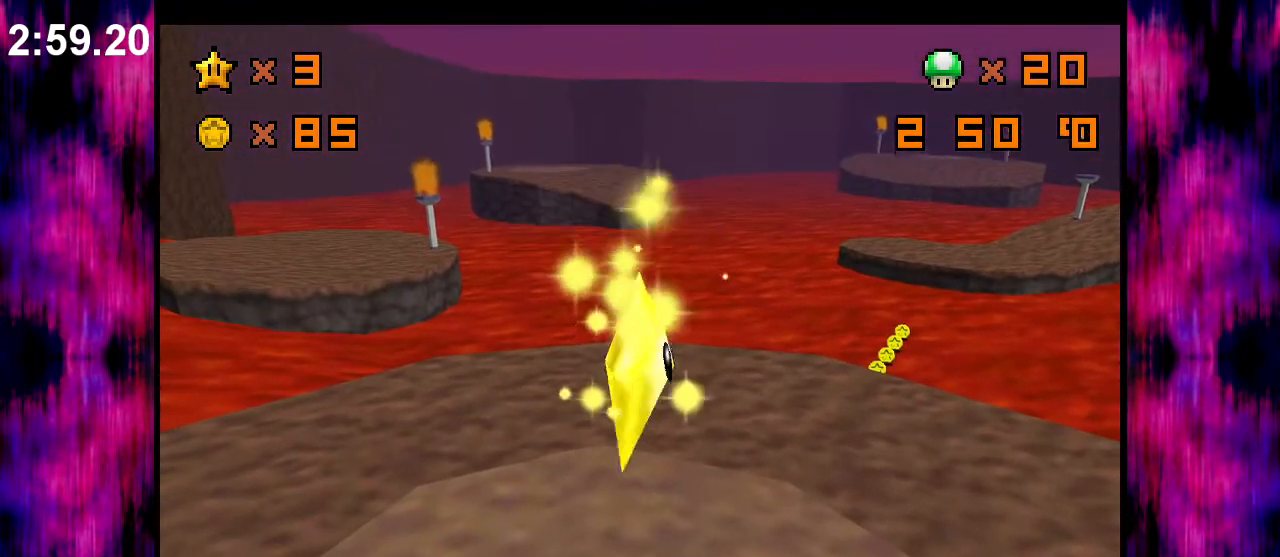
{"buttons": ["Z"], "left_stick": "up", "events": []}
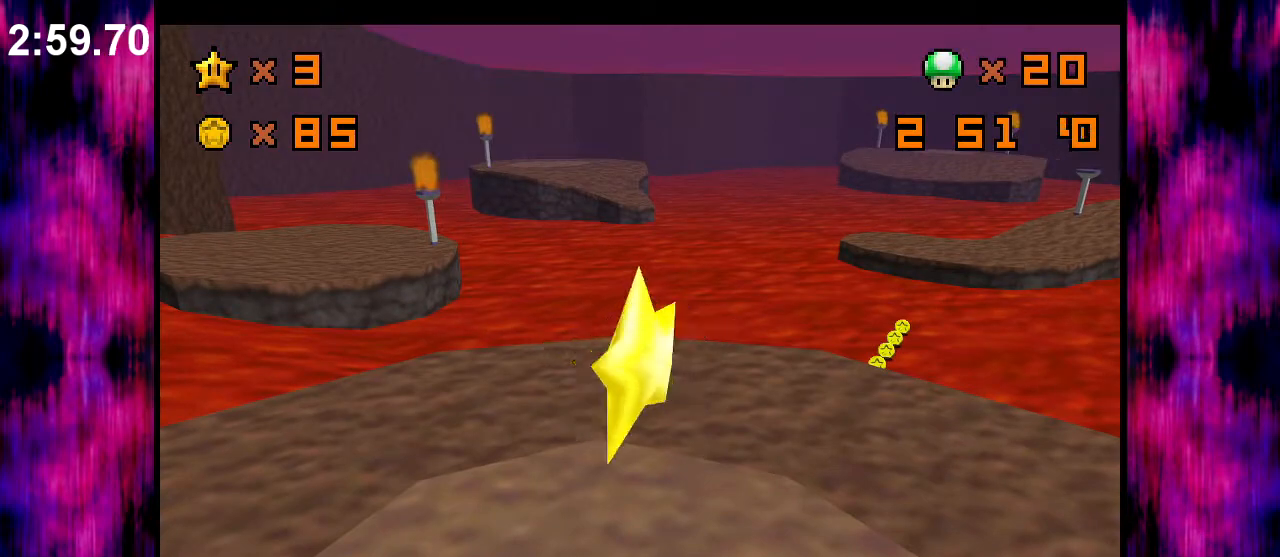
{"buttons": ["Z", "C_RIGHT"], "left_stick": "up", "events": [[367, "C_RIGHT", "down"]]}
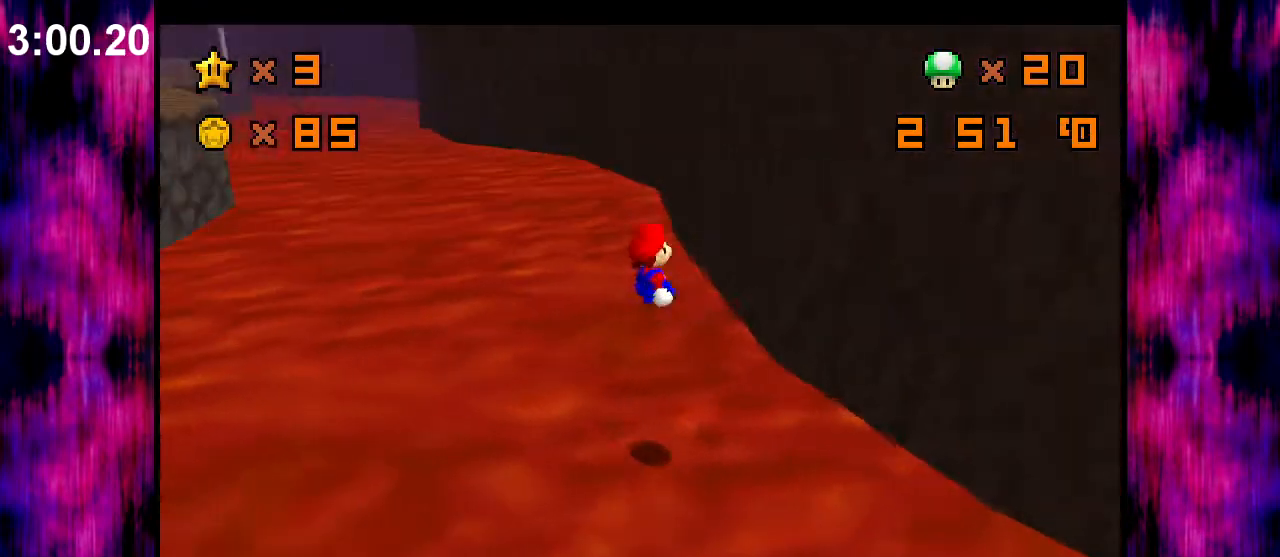
{"buttons": ["A", "B", "Z"], "left_stick": "up-left"}
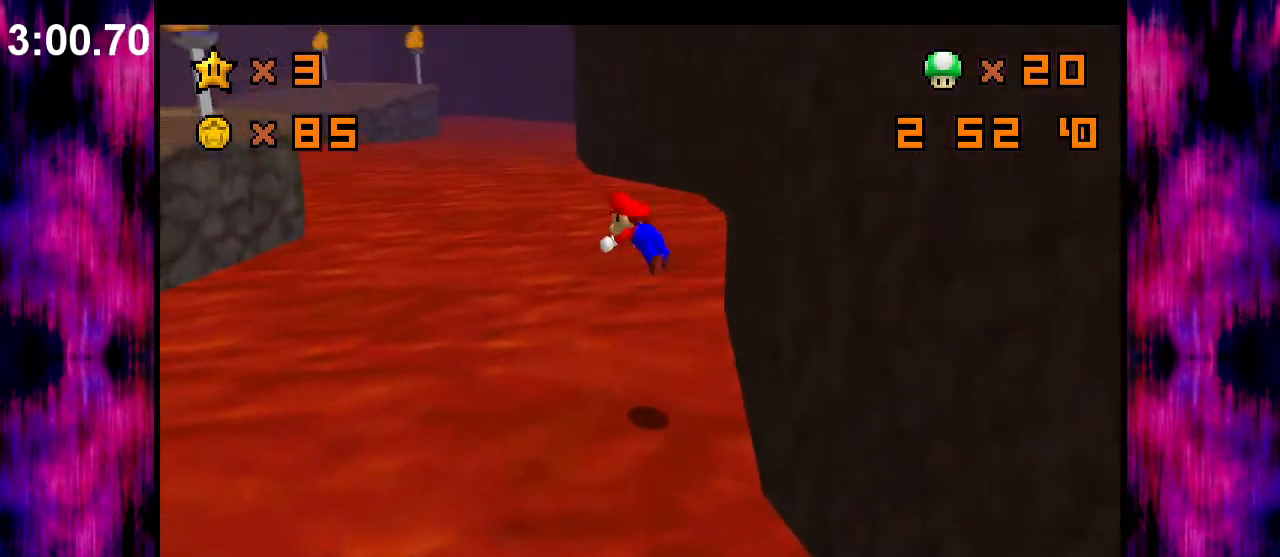
{"buttons": ["Z"], "left_stick": "up-left", "events": [[67, "B", "up"], [100, "A", "up"]]}
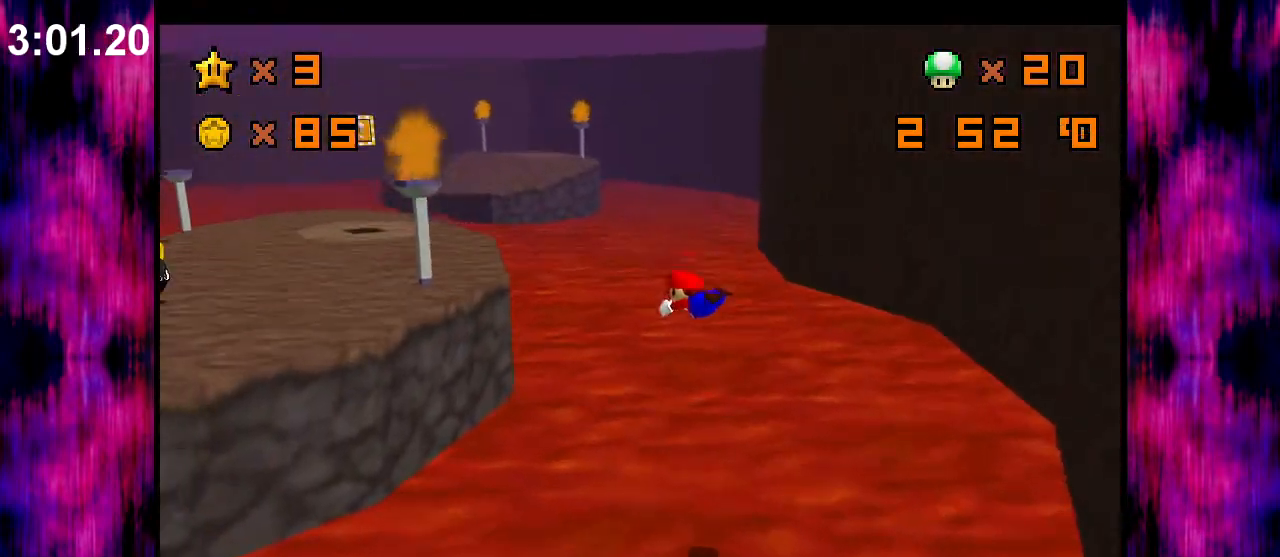
{"buttons": ["Z"], "left_stick": "up", "events": [[267, "C_RIGHT", "down"], [333, "left_stick", "up"], [367, "C_RIGHT", "up"]]}
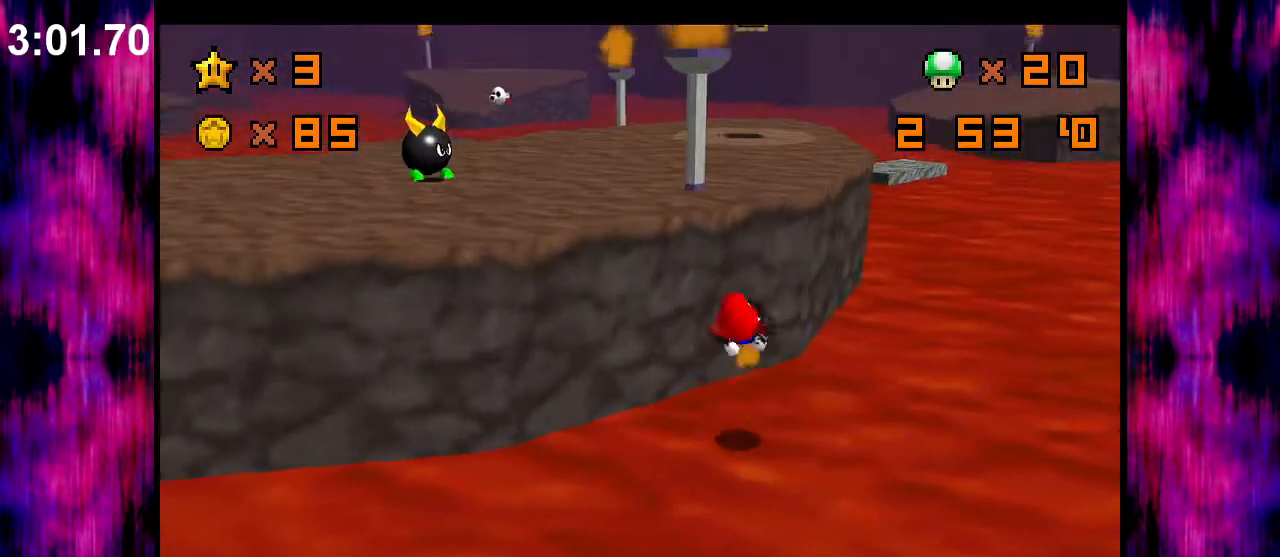
{"buttons": ["Z"], "left_stick": "up", "events": []}
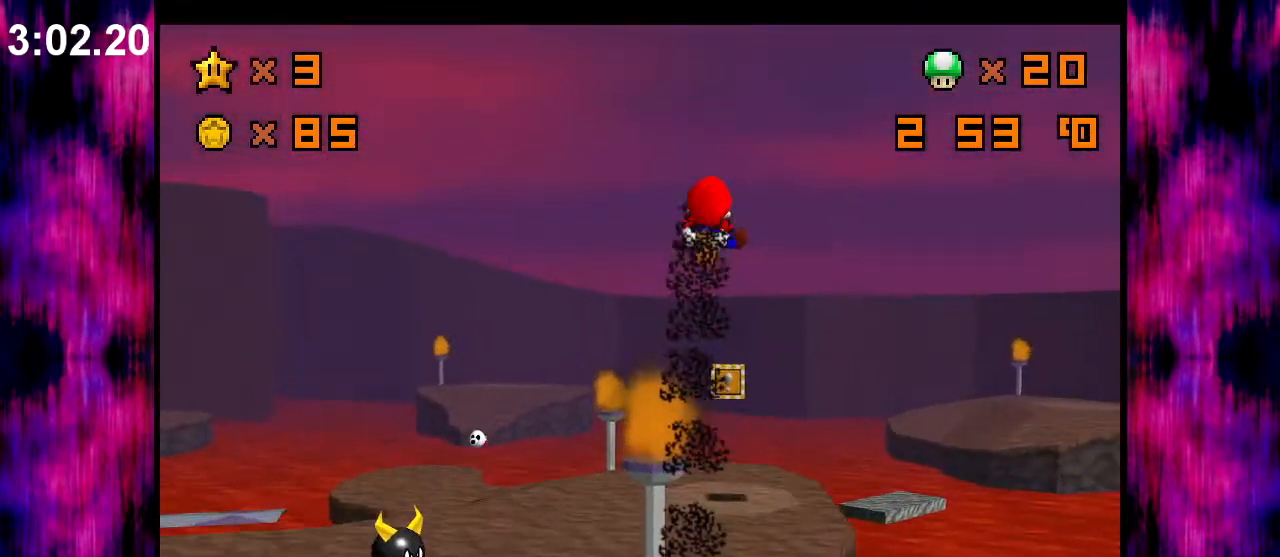
{"buttons": [], "left_stick": "up", "events": [[167, "Z", "up"]]}
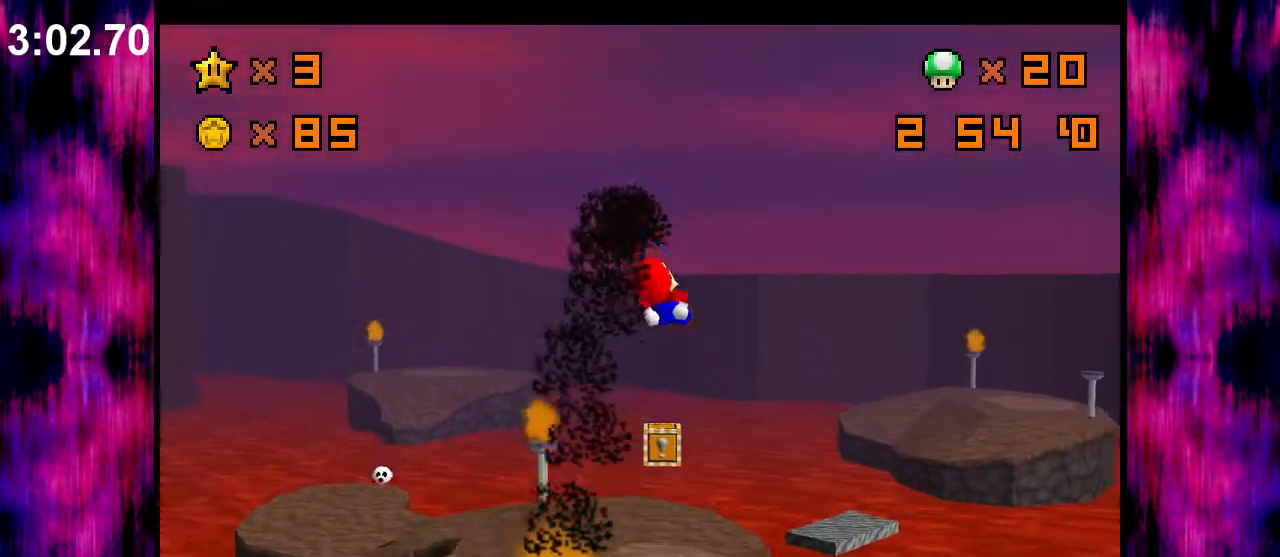
{"buttons": [], "left_stick": "up-right", "events": [[167, "C_RIGHT", "down"], [267, "left_stick", "up-right"], [300, "C_RIGHT", "up"]]}
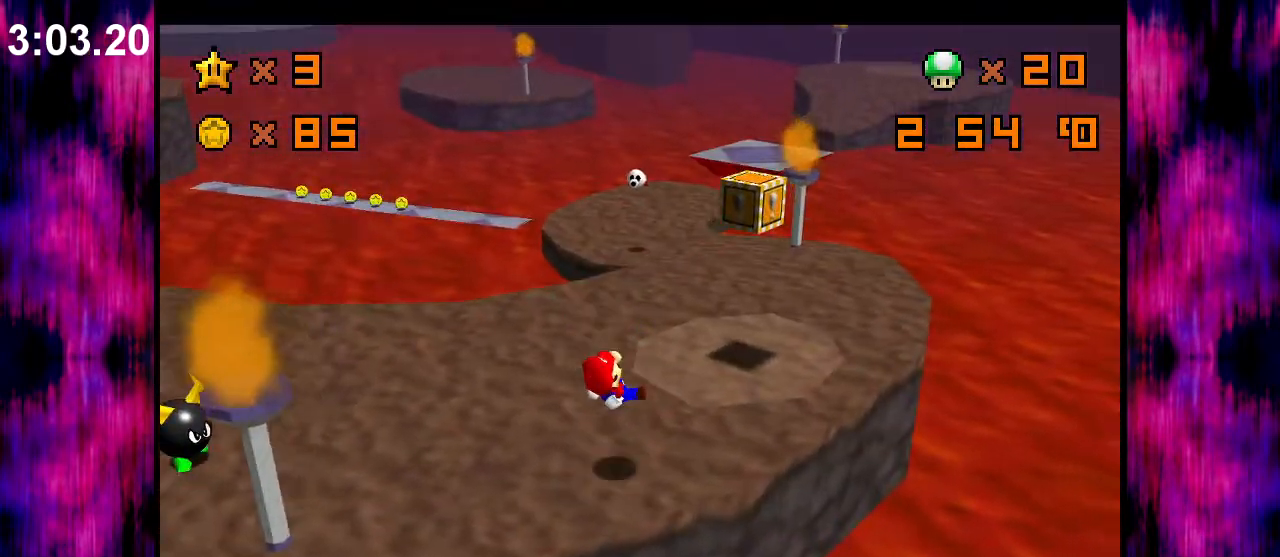
{"buttons": [], "left_stick": "center", "events": [[467, "left_stick", "center"]]}